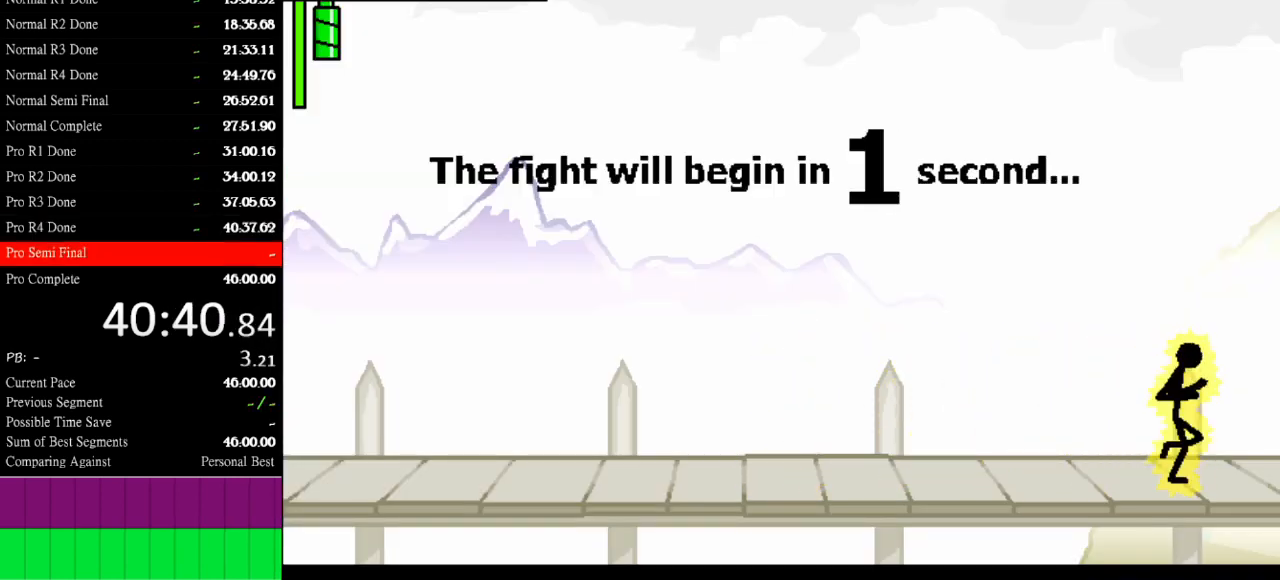
Gameplay with keyboard; each line is a JSON object with the keys held at the frame after it. "events" lists presses ("down") and releases ("up") of "a", "d", "down", "e", "left", "q", "right", "s", "space", "up" and "w" between this image and that frame as [ms after this image, input, new state], when the widget could be followed in between. No other keys are recorded. Mouse input is not recorded.
{"keys": ["right"], "events": [[133, "right", "up"], [500, "right", "down"]]}
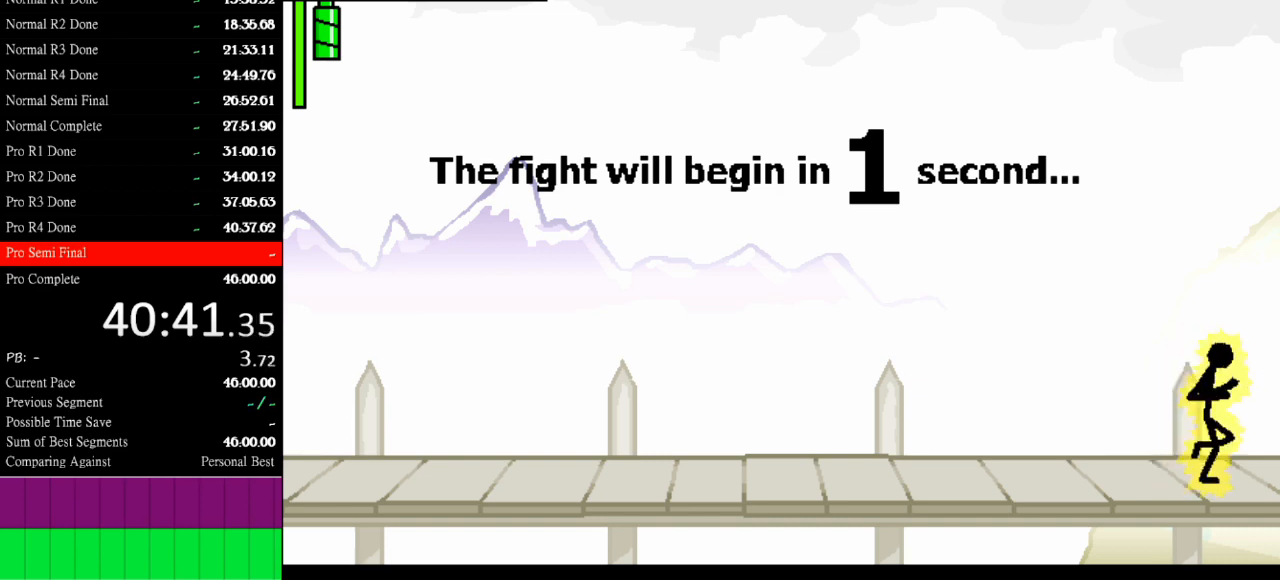
{"keys": [], "events": [[33, "right", "up"]]}
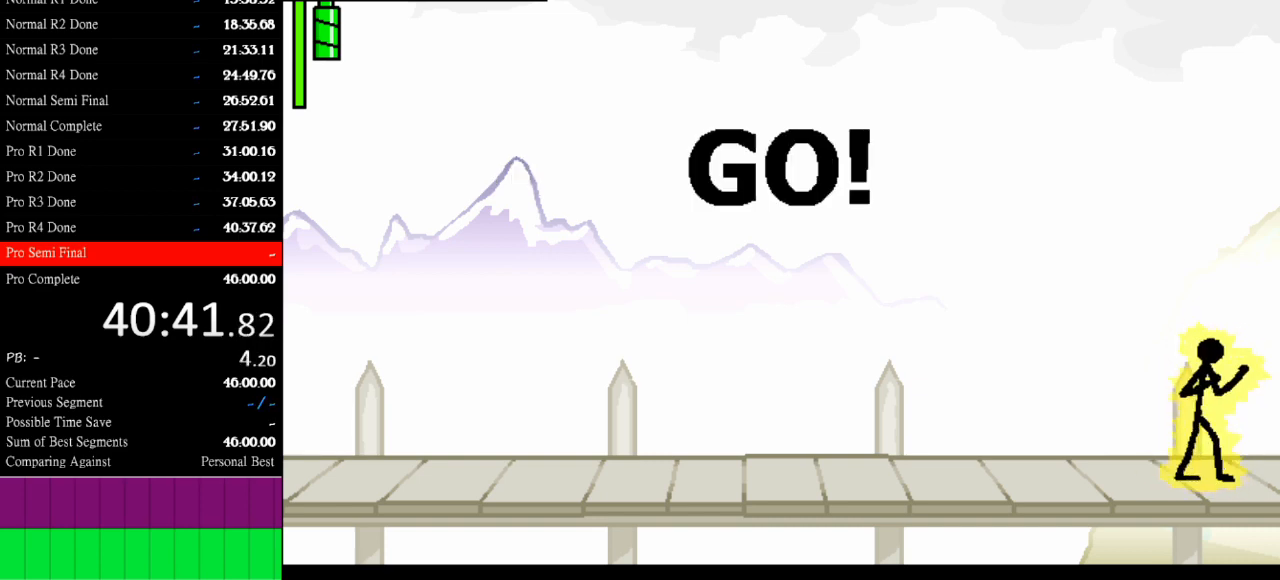
{"keys": ["a"], "events": [[233, "a", "down"]]}
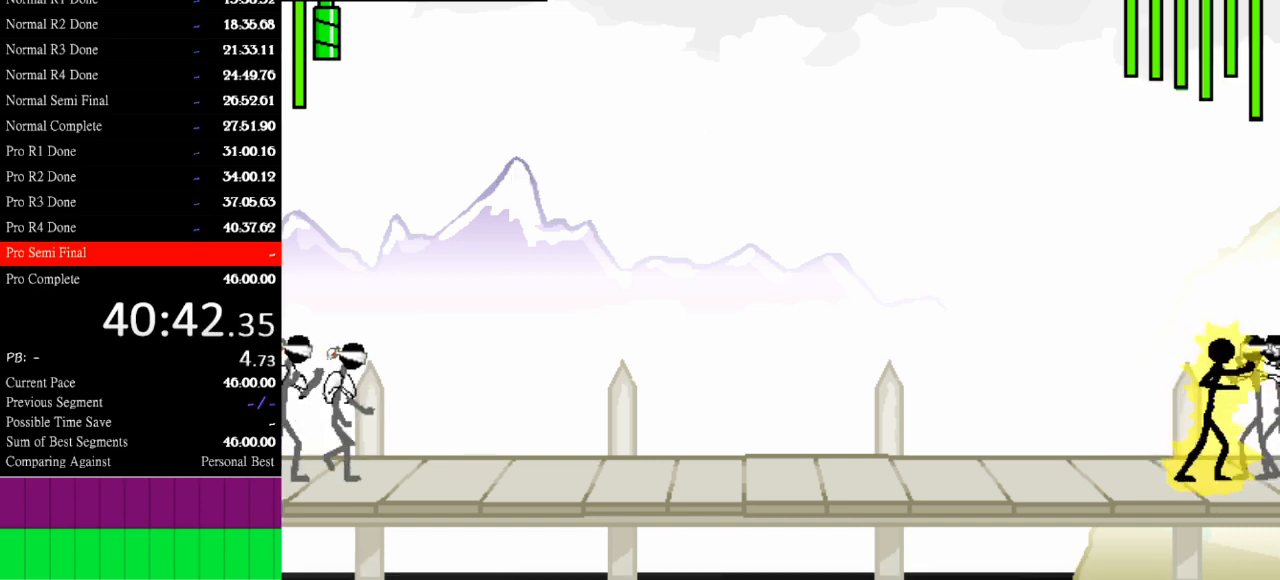
{"keys": ["s"], "events": [[167, "a", "up"], [233, "s", "down"]]}
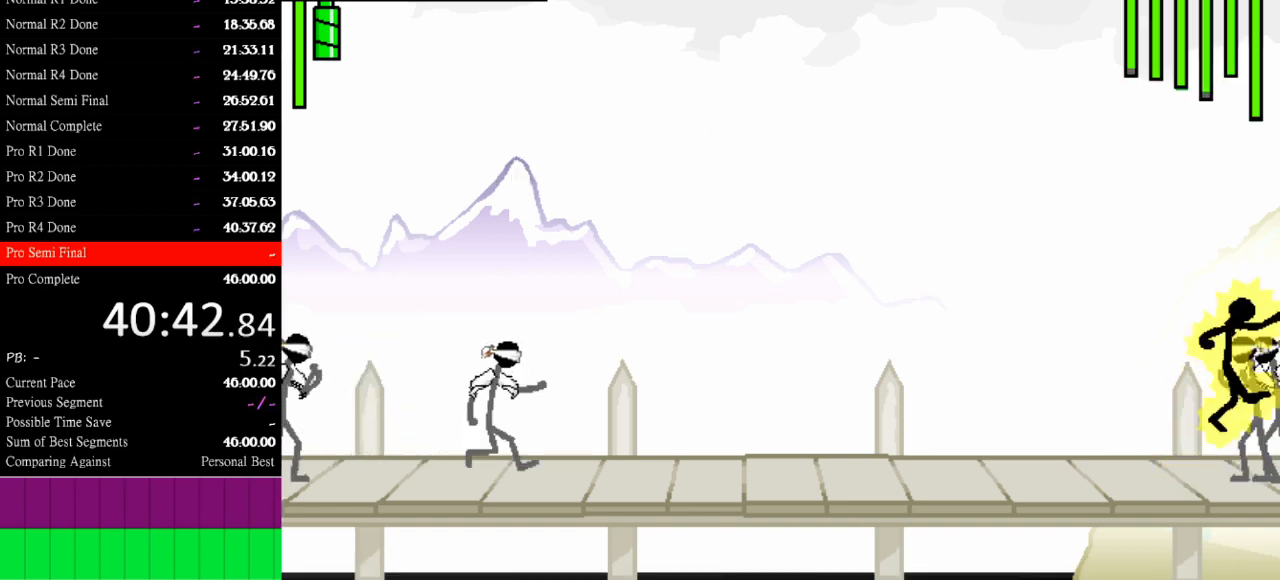
{"keys": ["s"], "events": []}
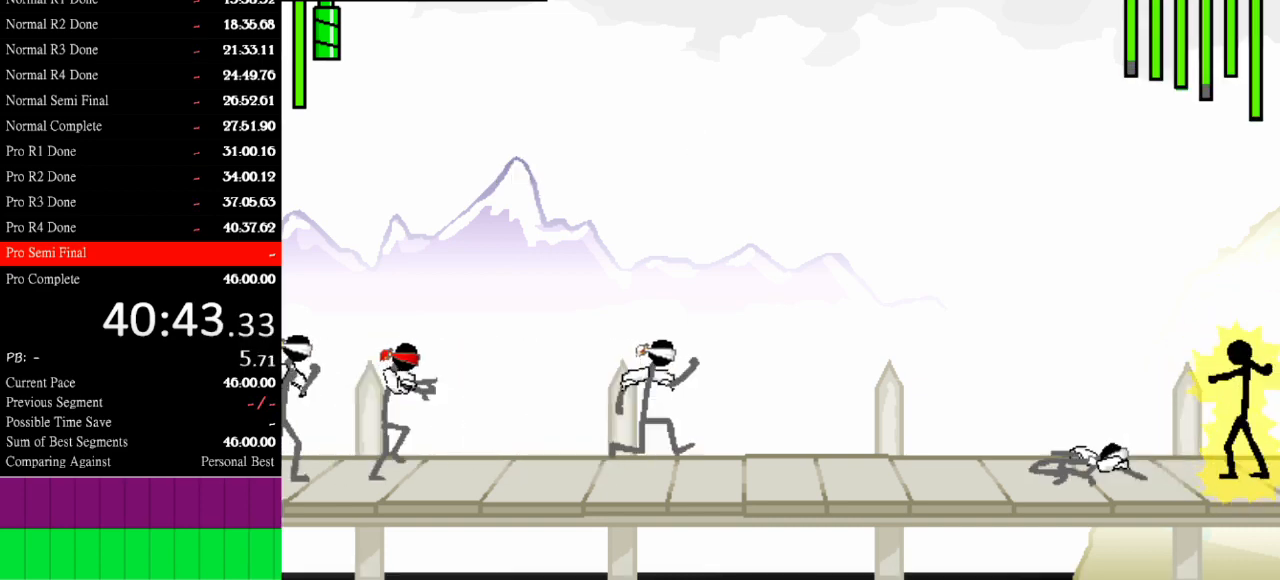
{"keys": [], "events": [[167, "s", "up"]]}
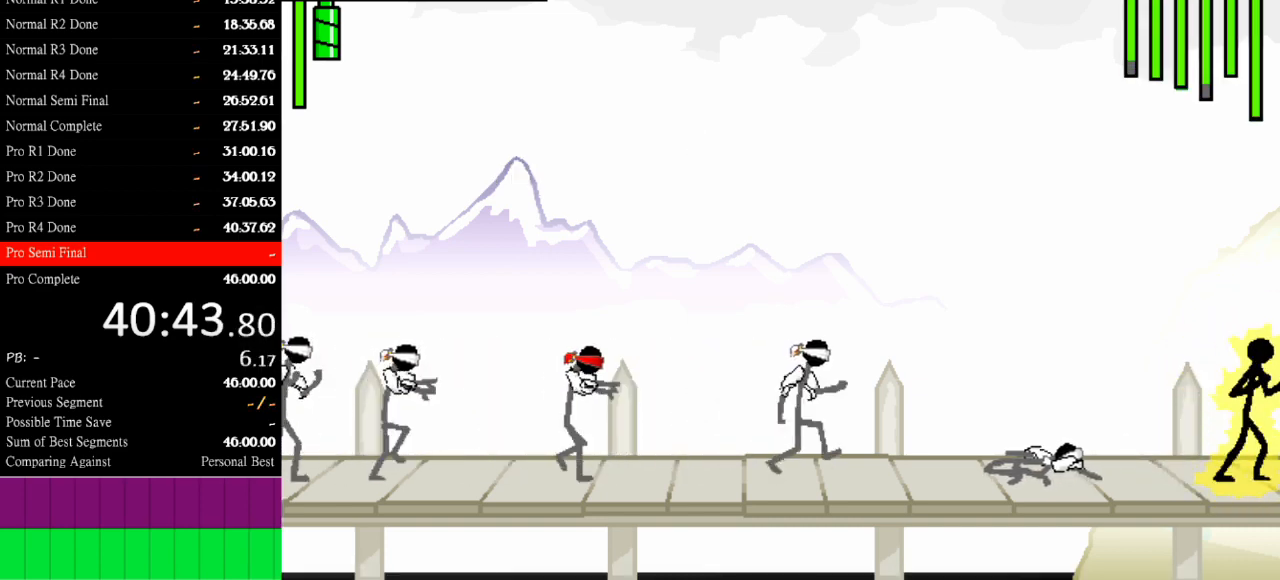
{"keys": ["left"], "events": [[167, "left", "down"]]}
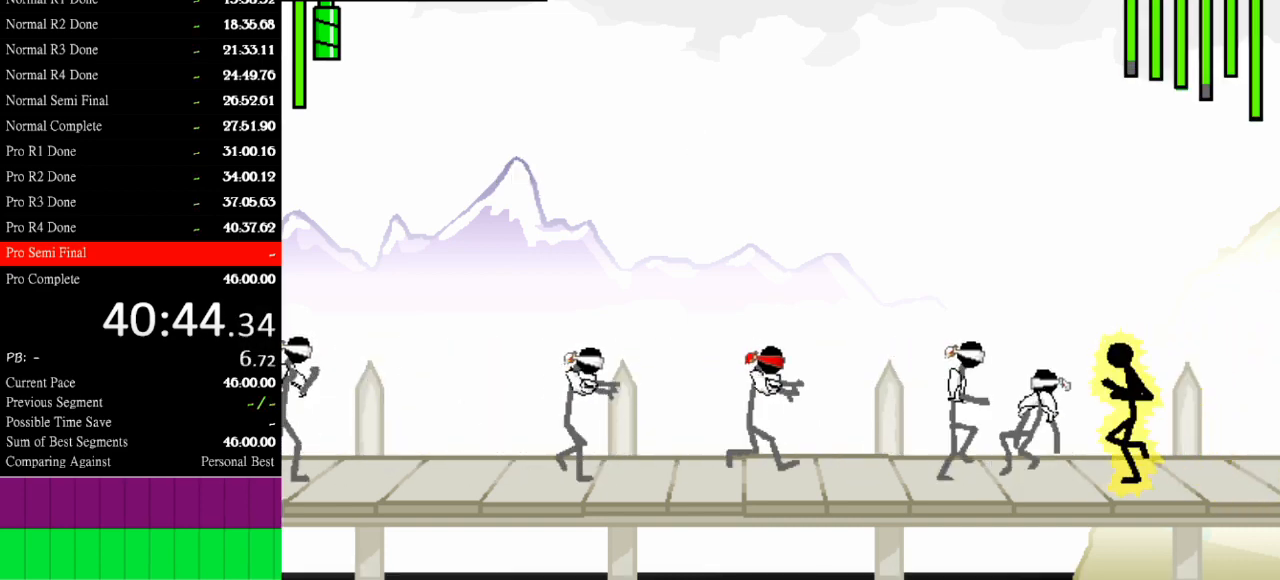
{"keys": ["s"], "events": [[100, "a", "down"], [100, "left", "up"], [333, "s", "down"], [433, "a", "up"]]}
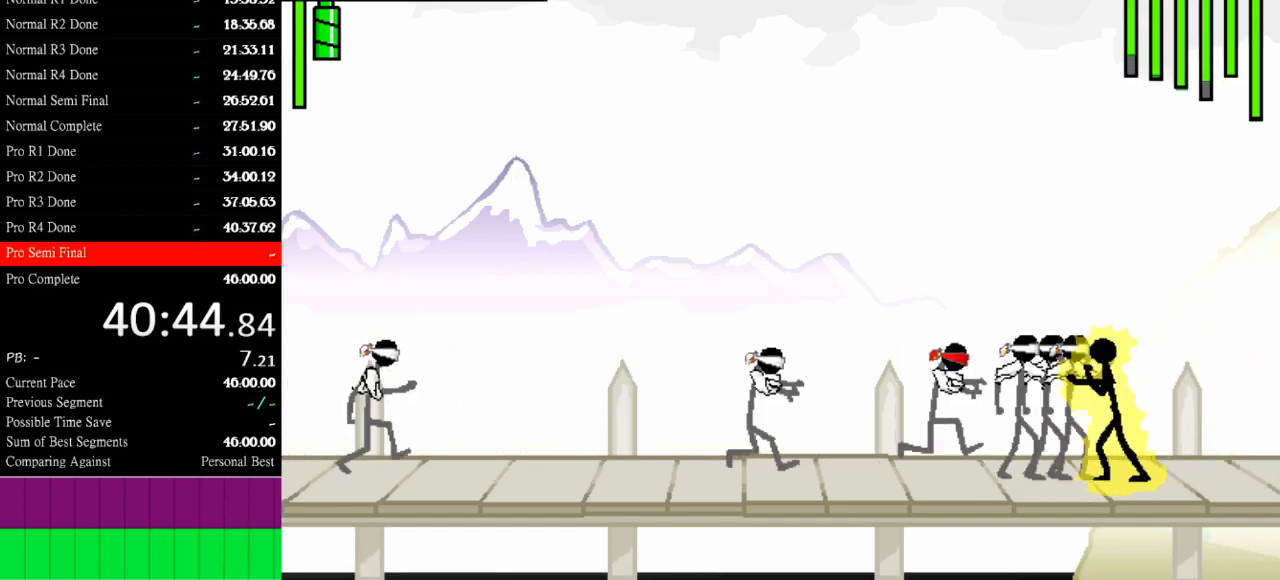
{"keys": ["s"], "events": []}
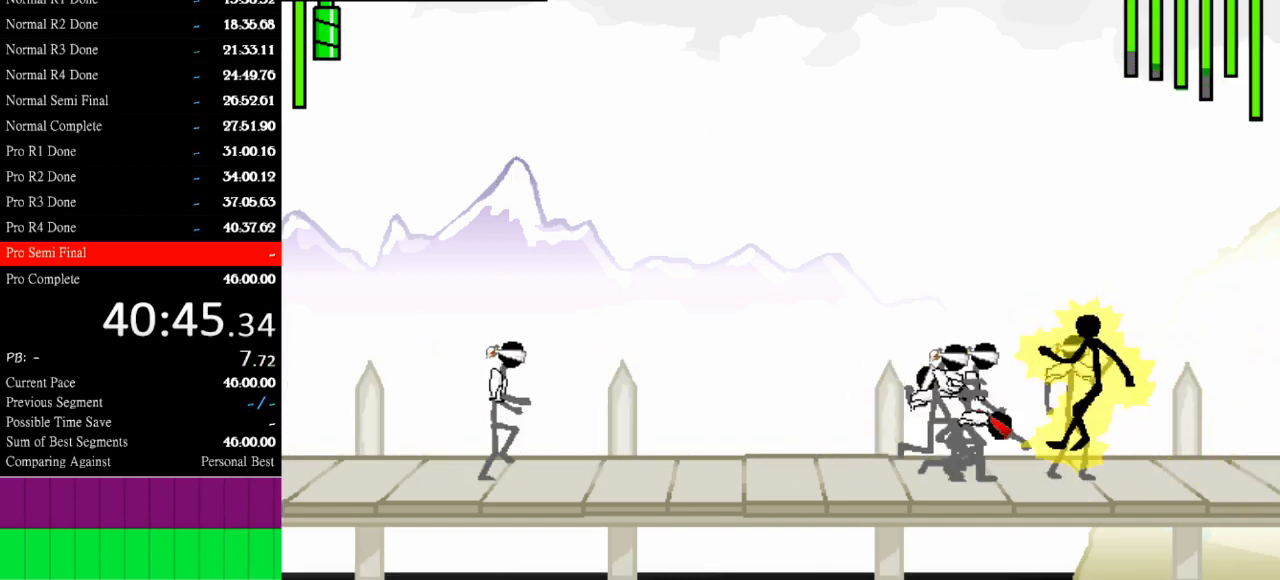
{"keys": ["s"], "events": []}
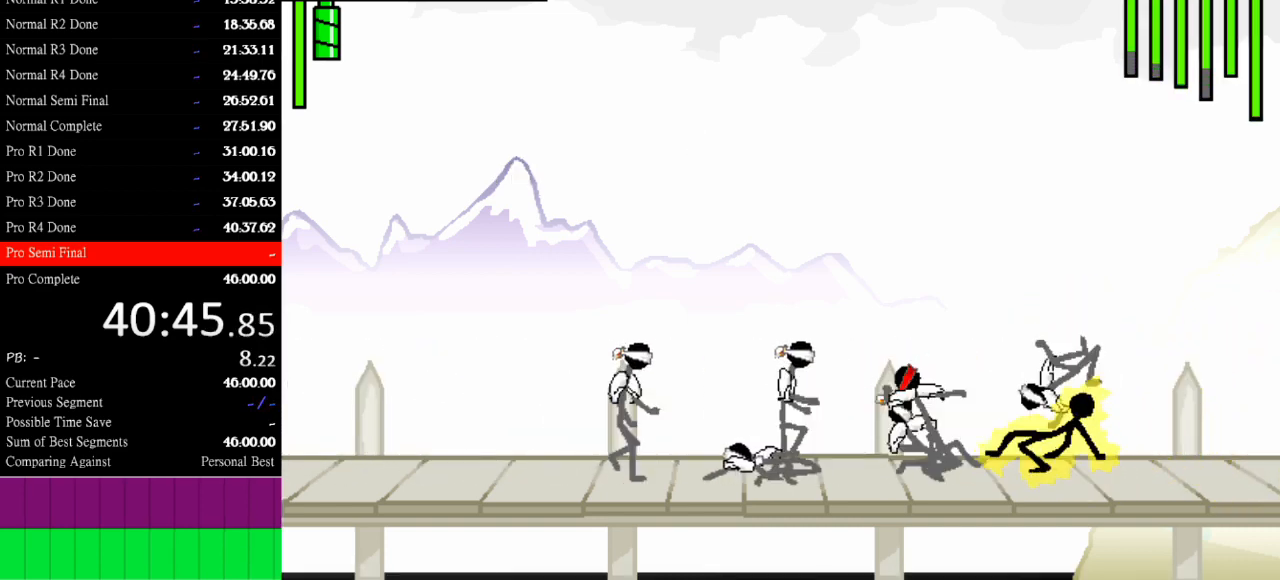
{"keys": ["a"], "events": [[67, "s", "up"], [433, "a", "down"]]}
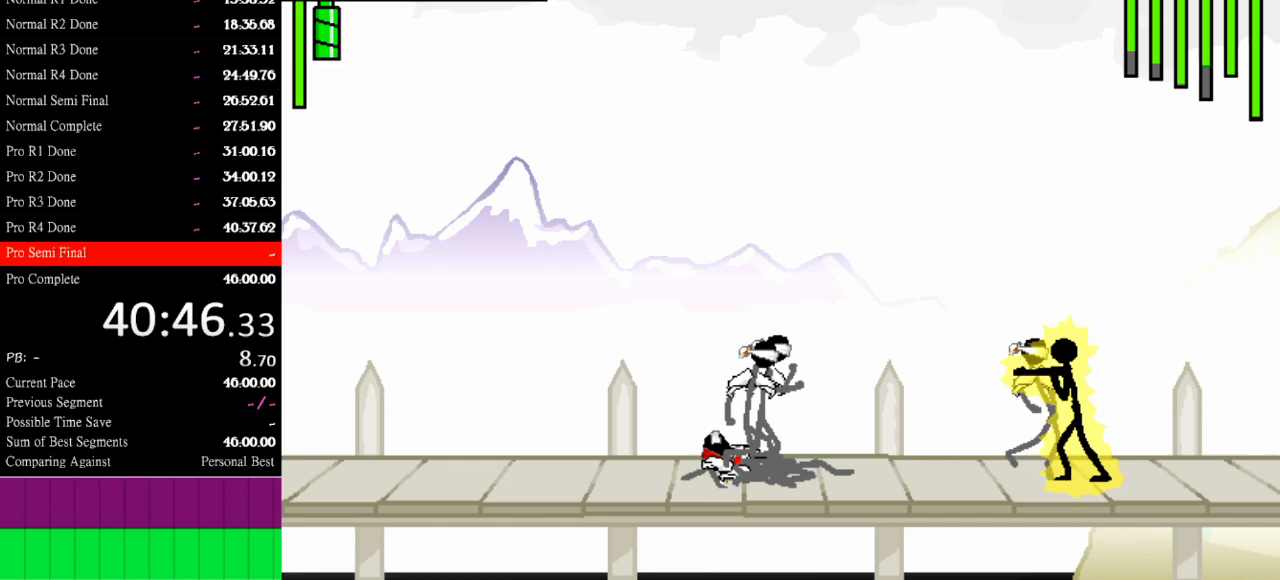
{"keys": ["a"], "events": [[33, "s", "down"], [100, "s", "up"]]}
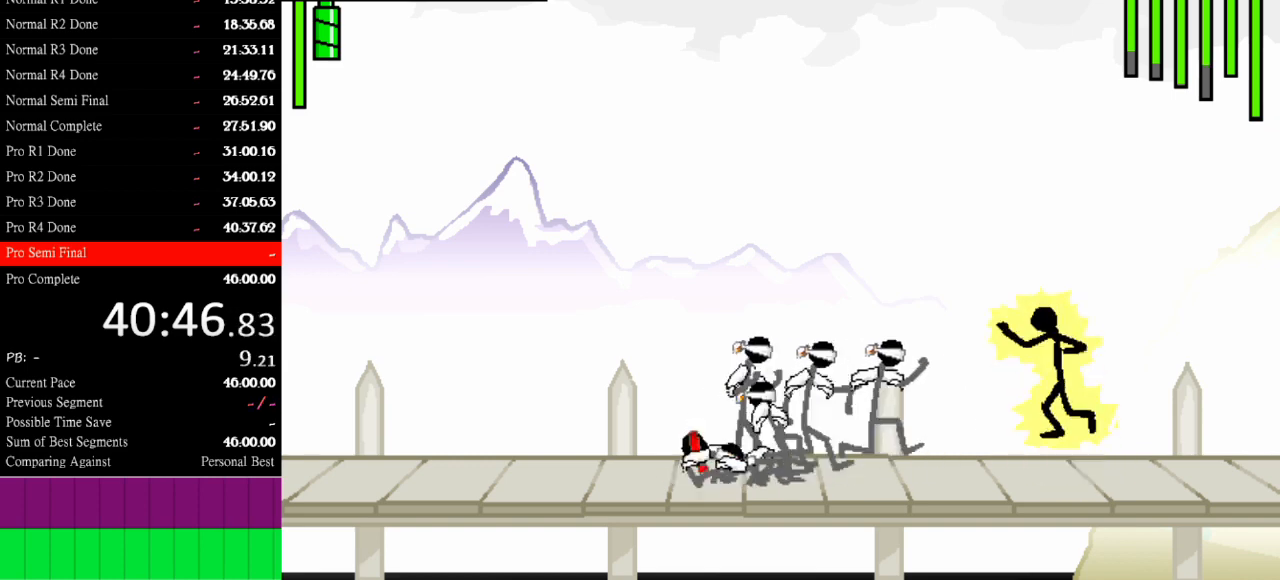
{"keys": ["a"], "events": [[33, "a", "up"], [367, "a", "down"]]}
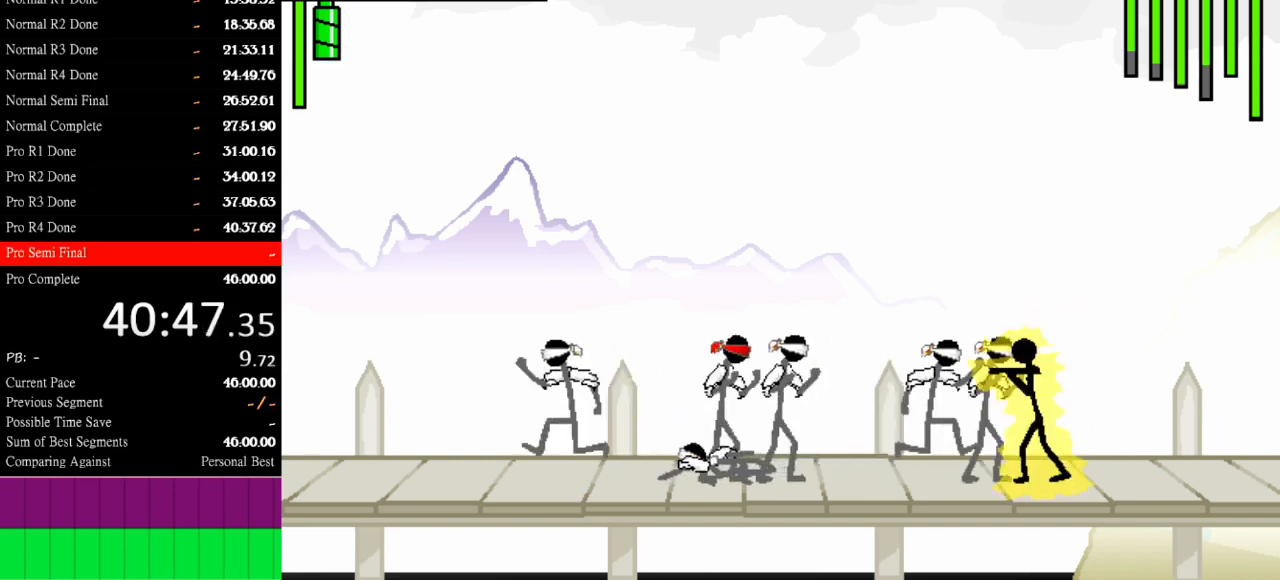
{"keys": ["s"], "events": [[233, "s", "down"], [300, "a", "up"]]}
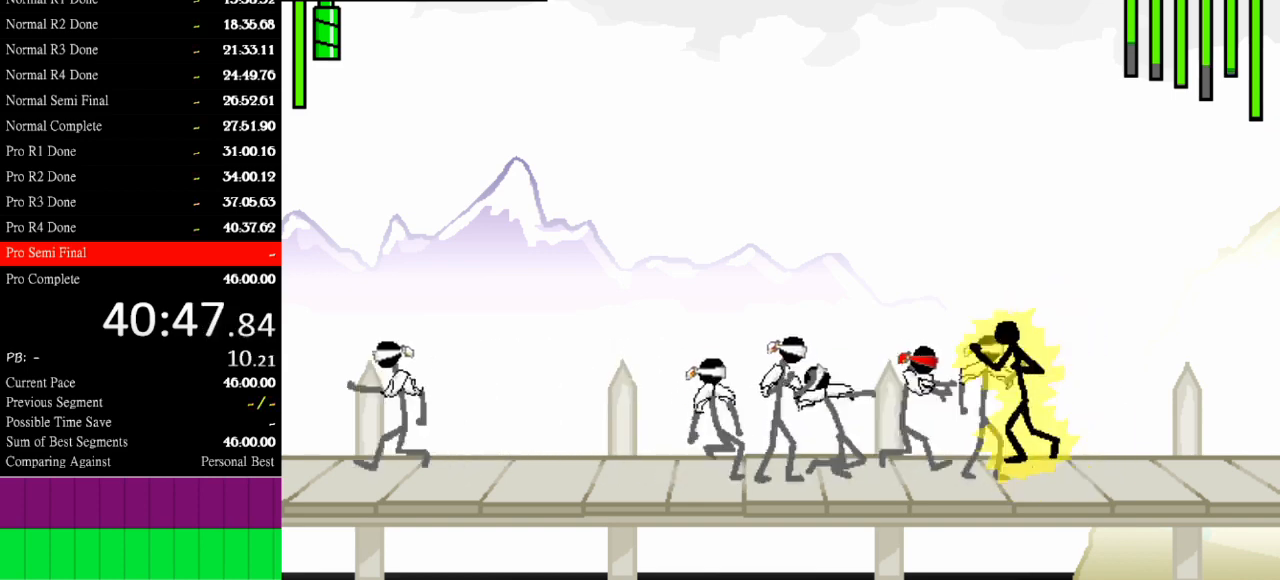
{"keys": ["s"], "events": []}
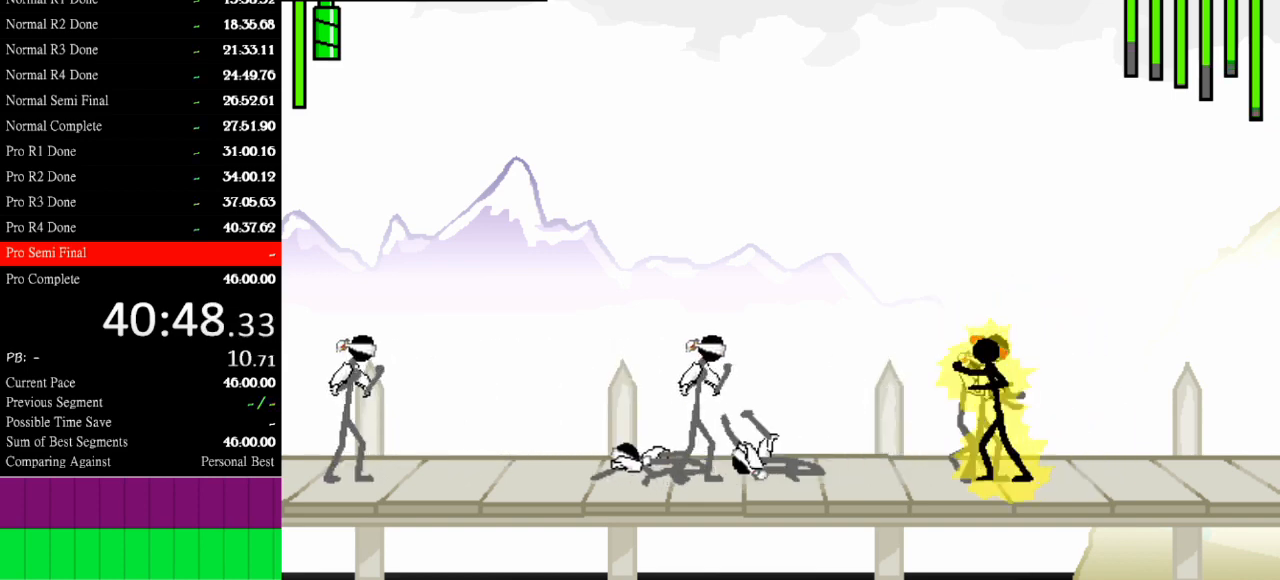
{"keys": [], "events": [[467, "s", "up"]]}
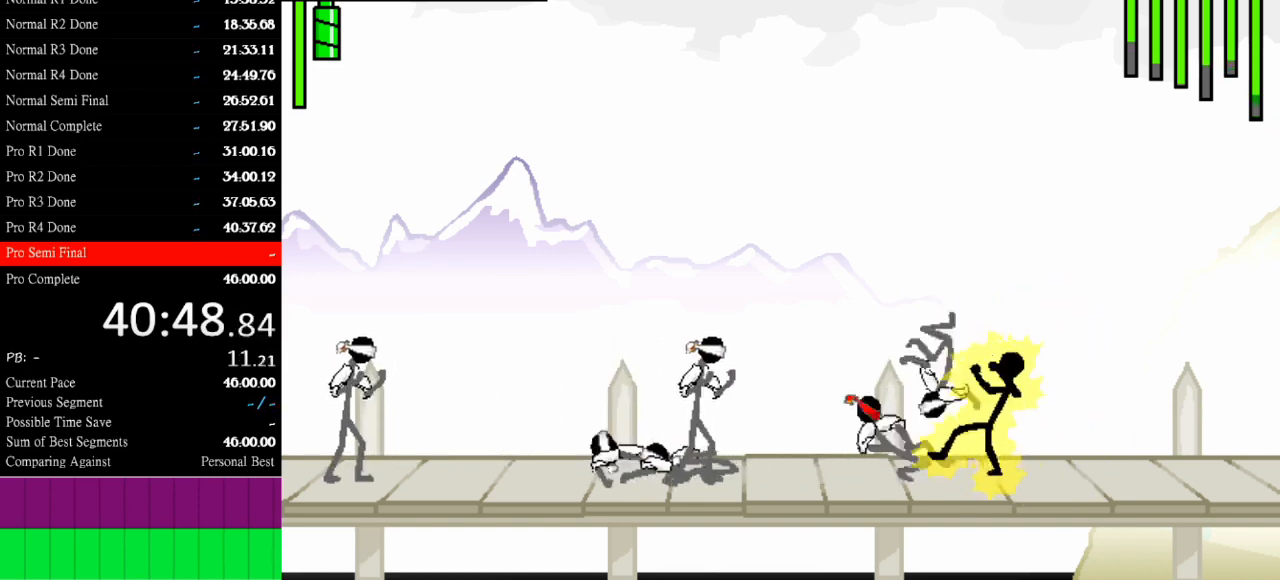
{"keys": [], "events": [[100, "s", "down"], [467, "s", "up"]]}
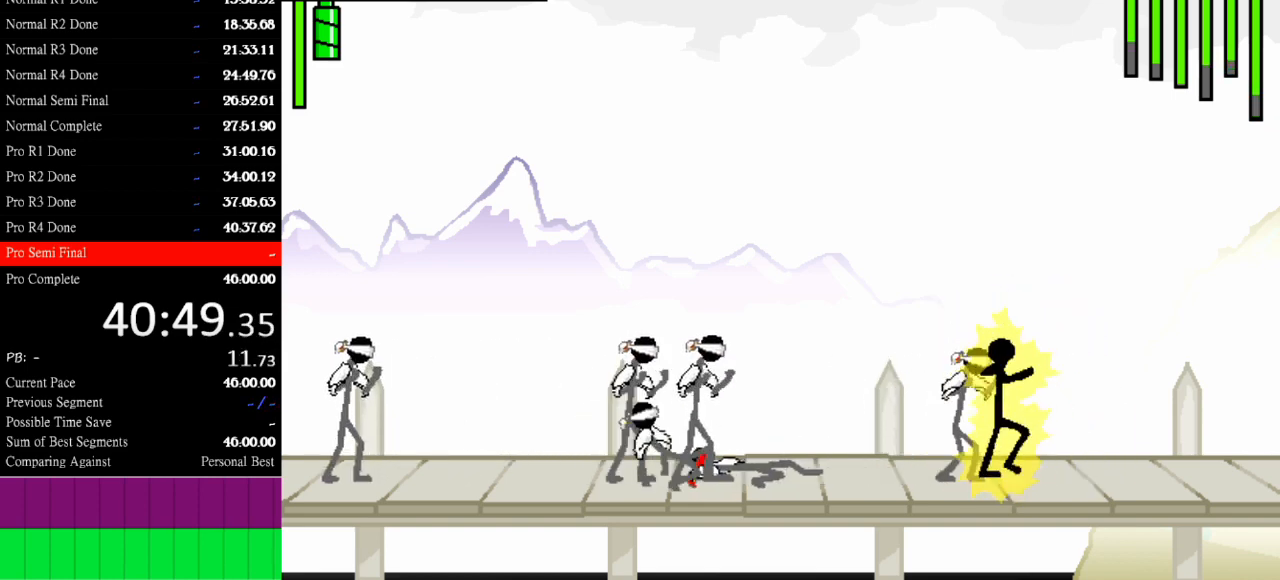
{"keys": ["a"], "events": [[333, "a", "down"]]}
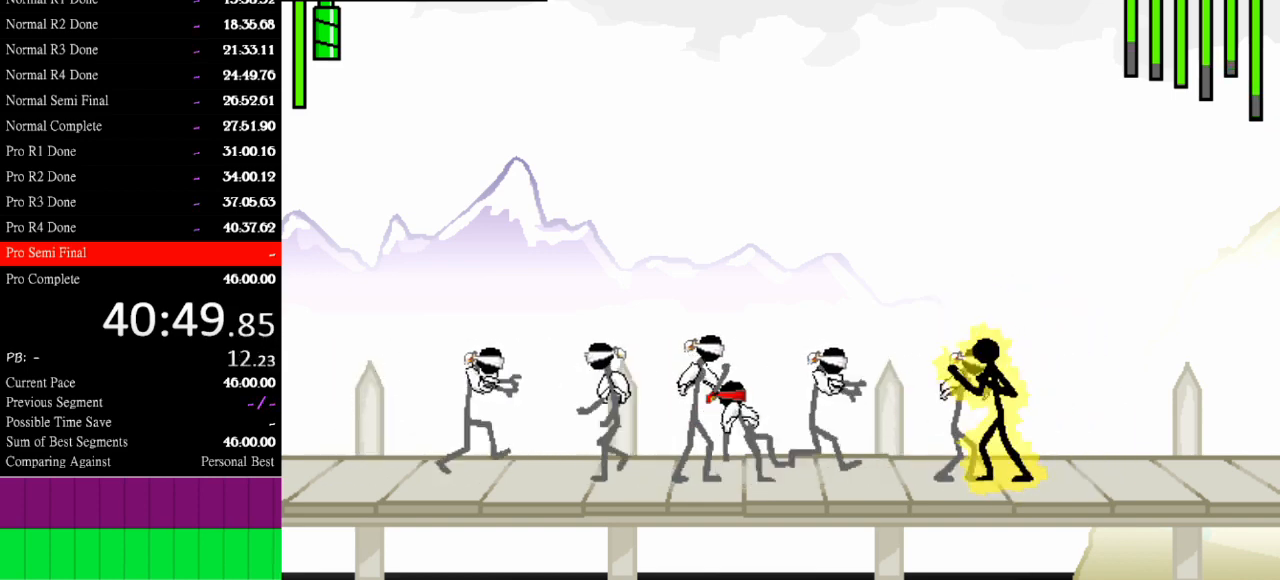
{"keys": ["a"], "events": []}
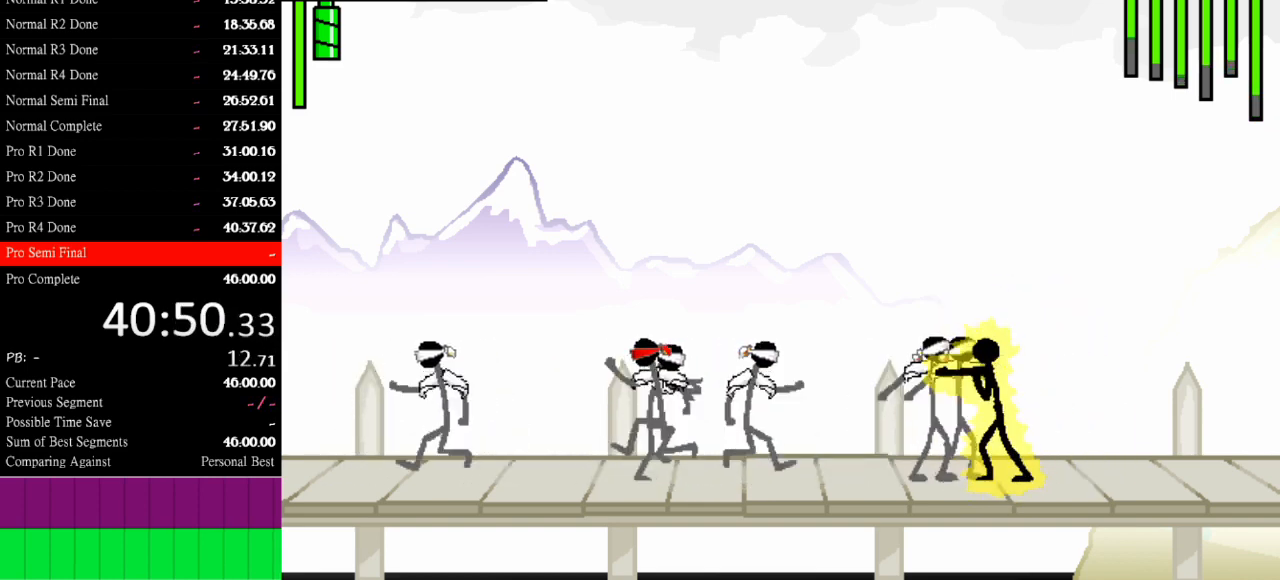
{"keys": ["s"], "events": [[33, "a", "up"], [33, "s", "down"]]}
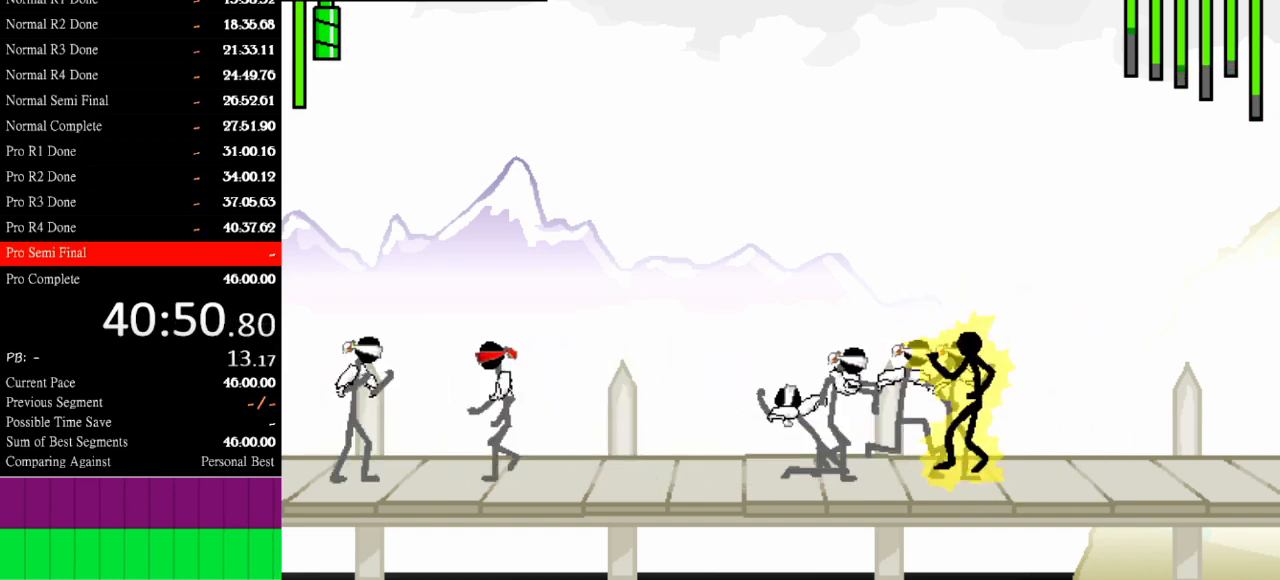
{"keys": ["s"], "events": []}
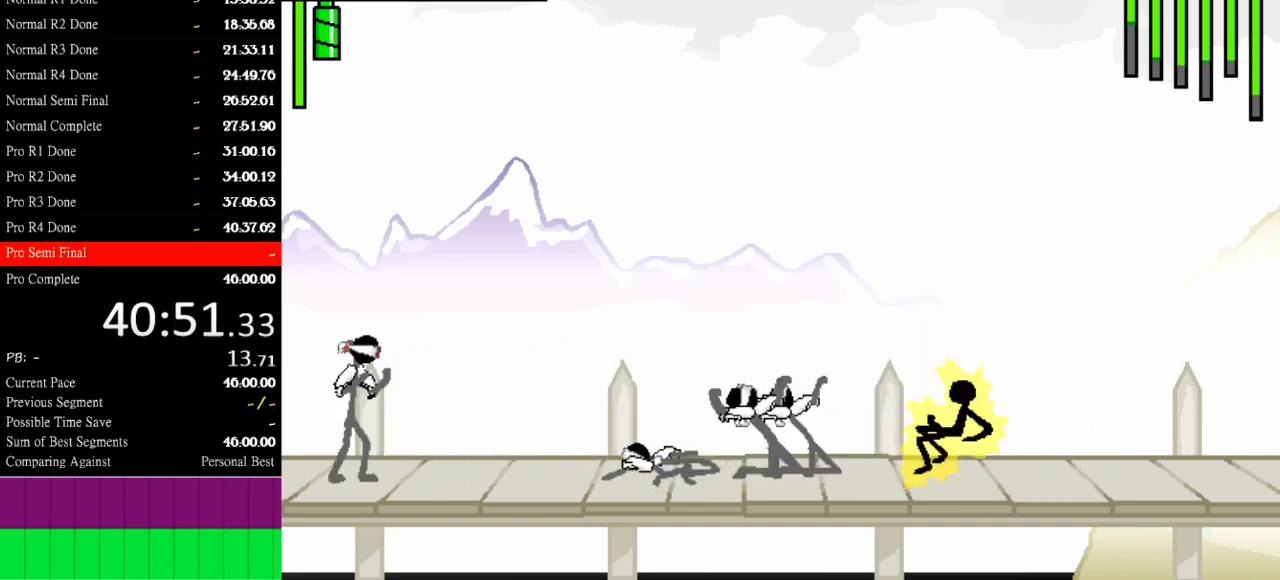
{"keys": ["left"], "events": [[33, "s", "up"], [267, "left", "down"]]}
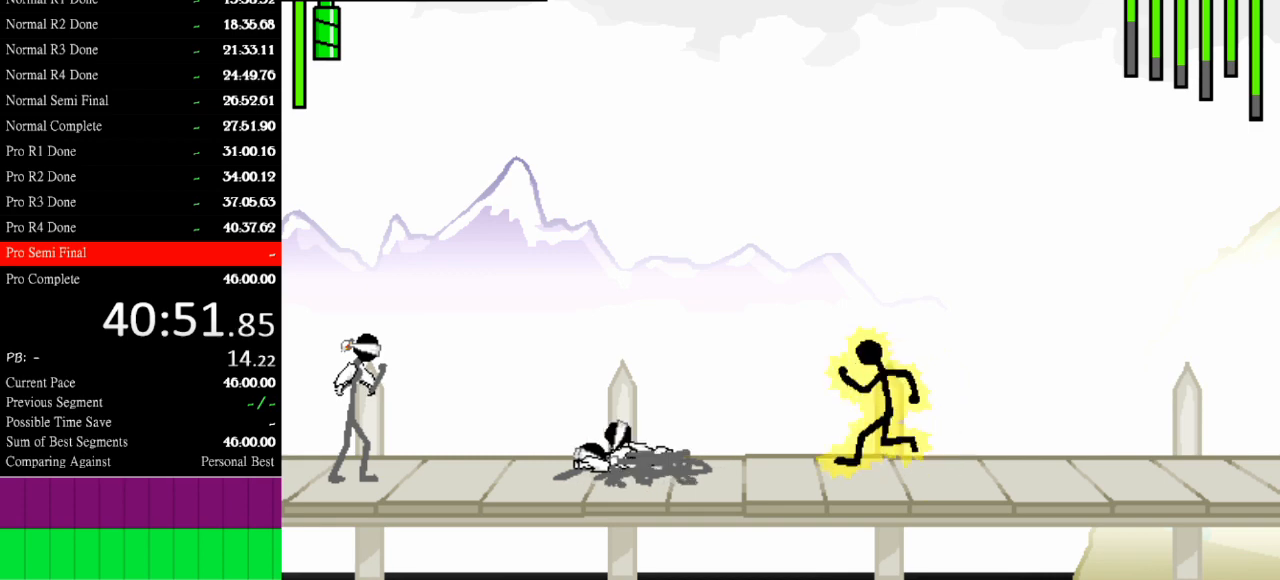
{"keys": ["left"], "events": []}
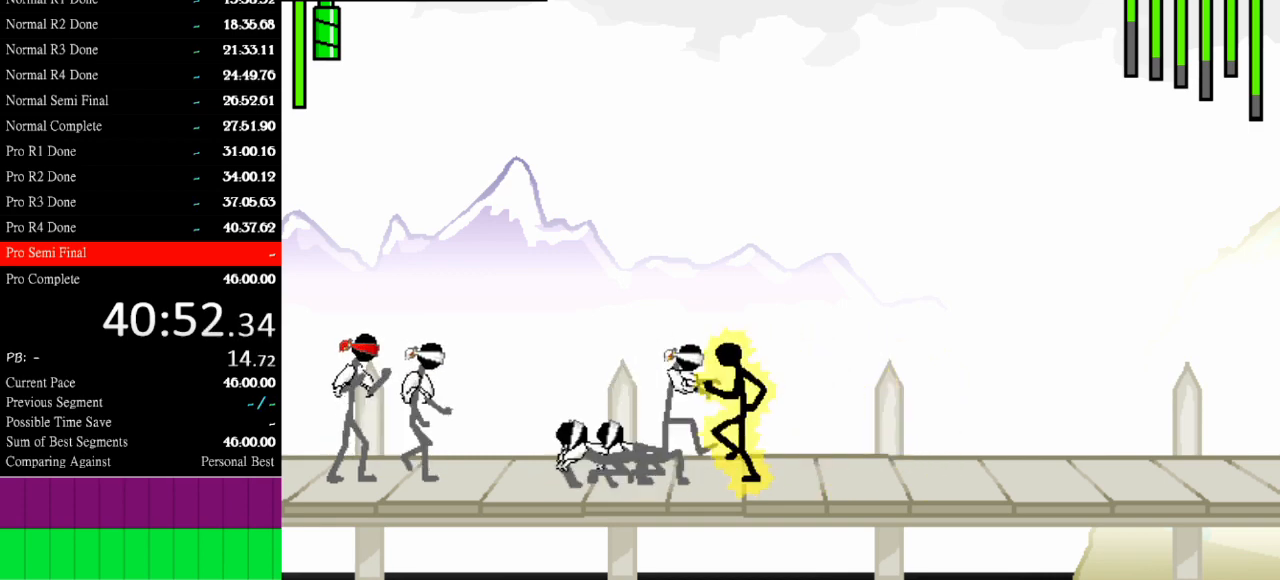
{"keys": ["a"], "events": [[133, "a", "down"], [133, "left", "up"]]}
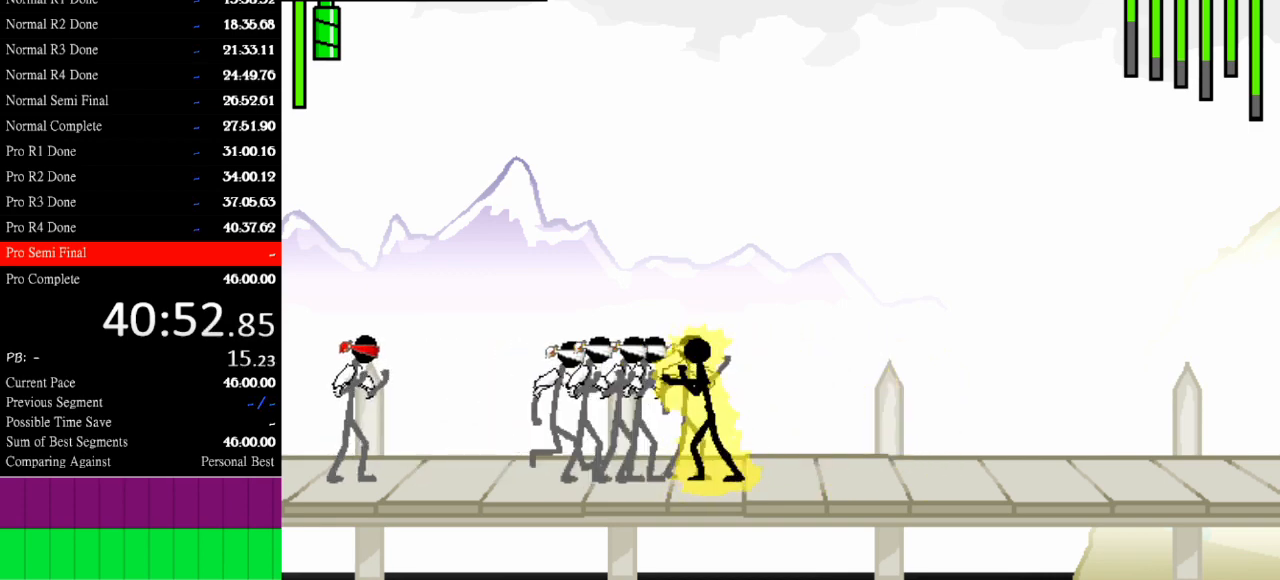
{"keys": ["down", "right"], "events": [[133, "s", "down"], [200, "a", "up"], [267, "down", "down"], [267, "right", "down"], [333, "s", "up"]]}
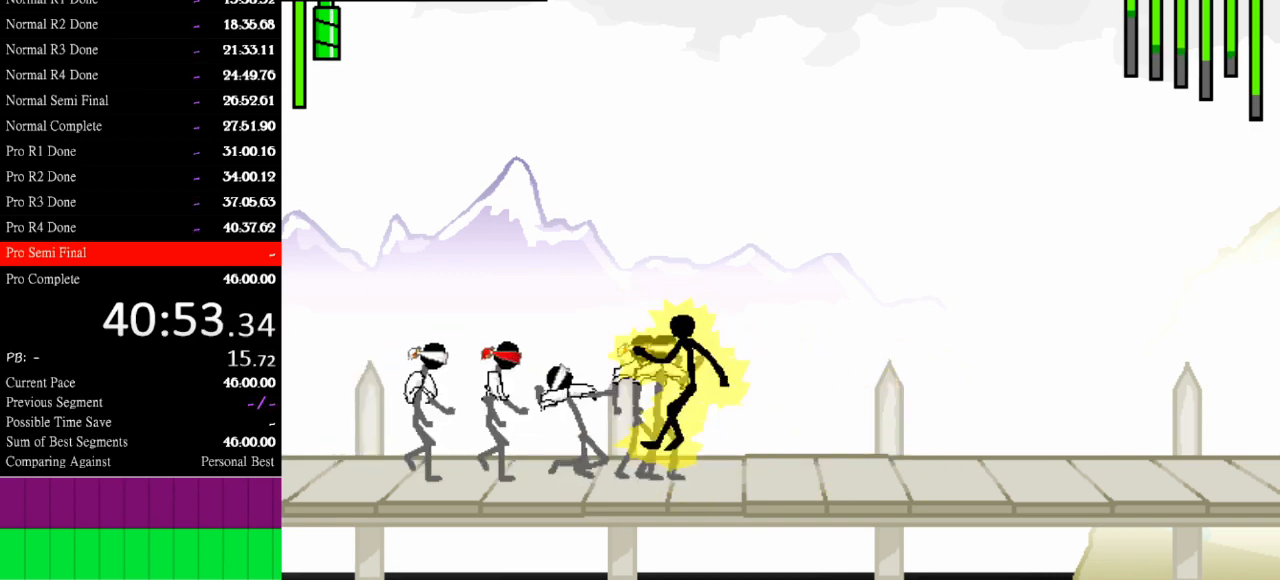
{"keys": ["down", "right"], "events": []}
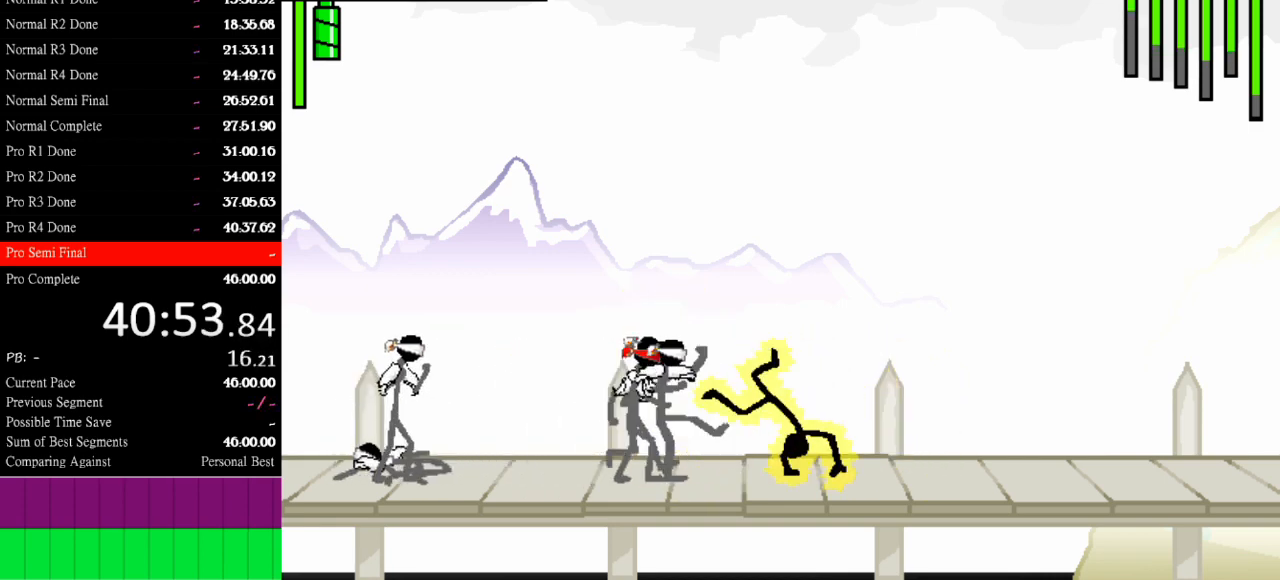
{"keys": [], "events": [[67, "down", "up"], [367, "right", "up"]]}
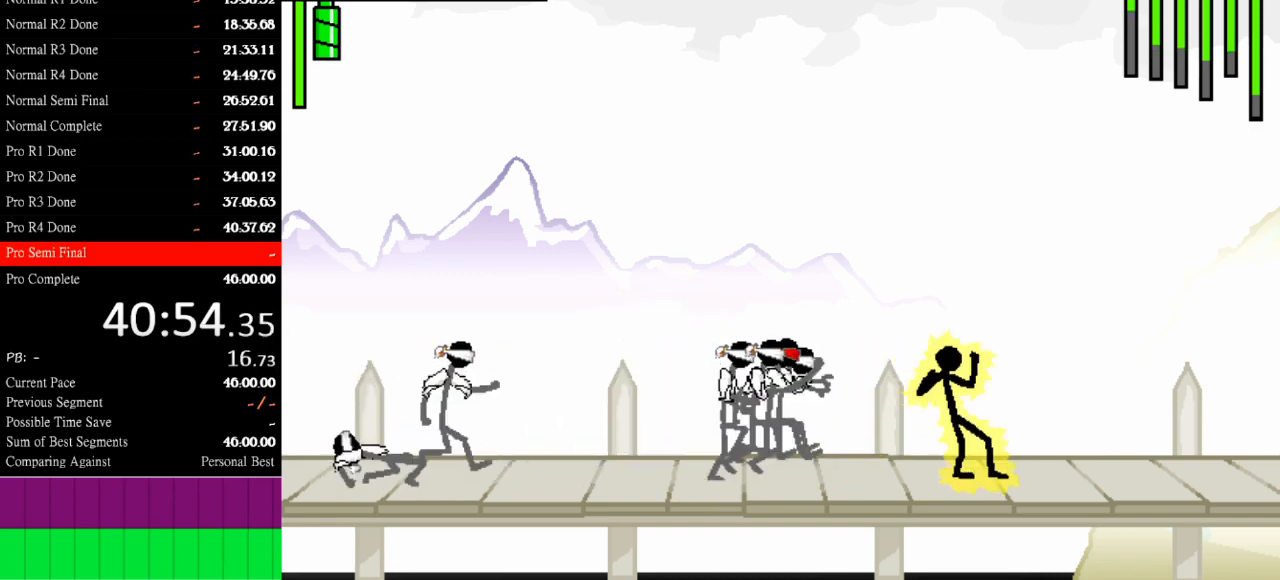
{"keys": ["a"], "events": [[233, "left", "down"], [333, "left", "up"], [367, "a", "down"]]}
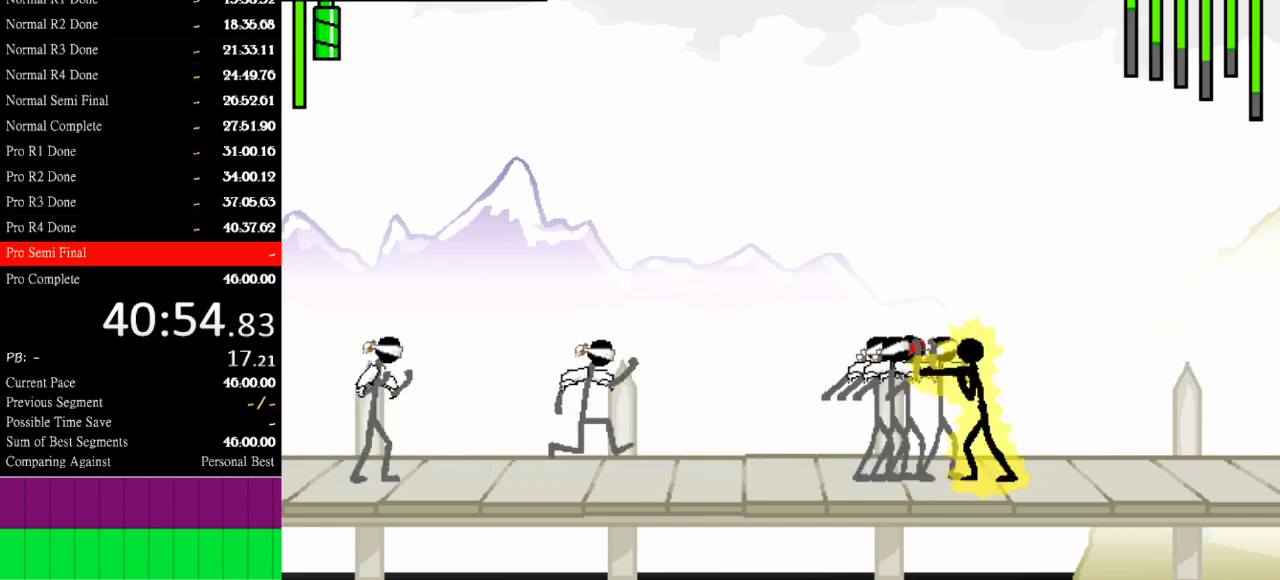
{"keys": ["s"], "events": [[233, "a", "up"], [233, "s", "down"]]}
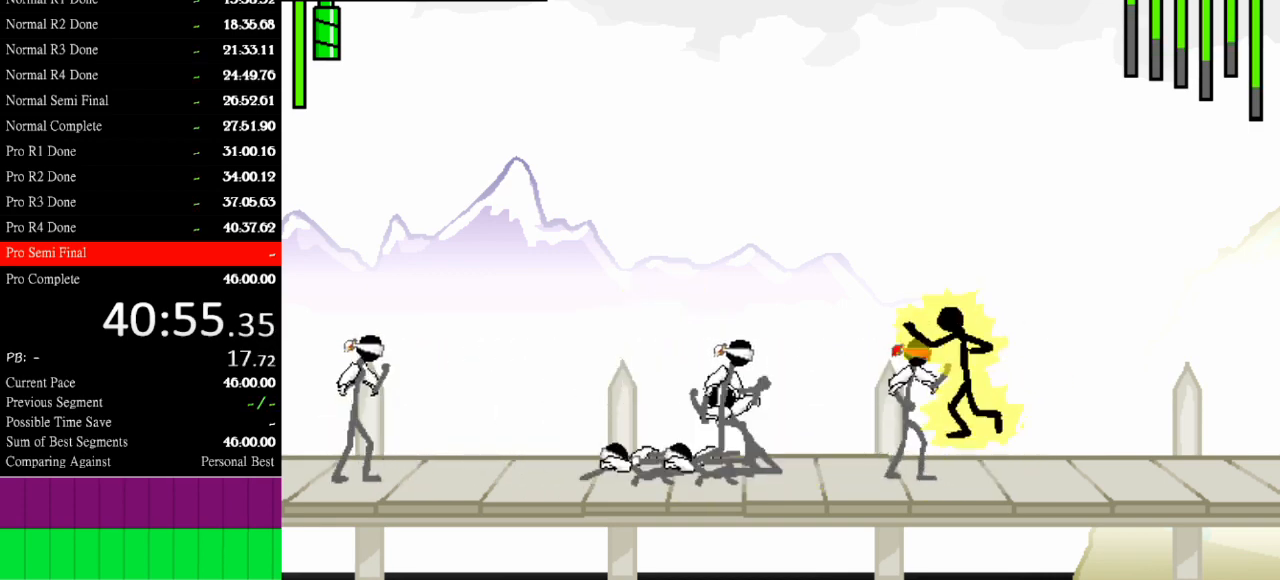
{"keys": ["s"], "events": []}
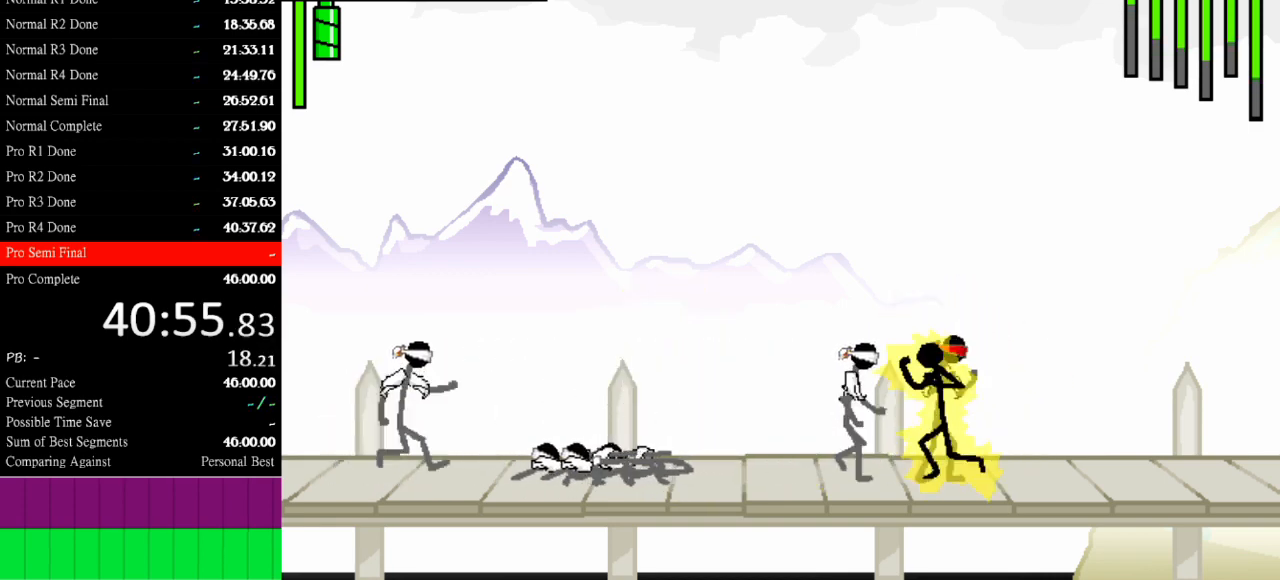
{"keys": [], "events": [[367, "s", "up"]]}